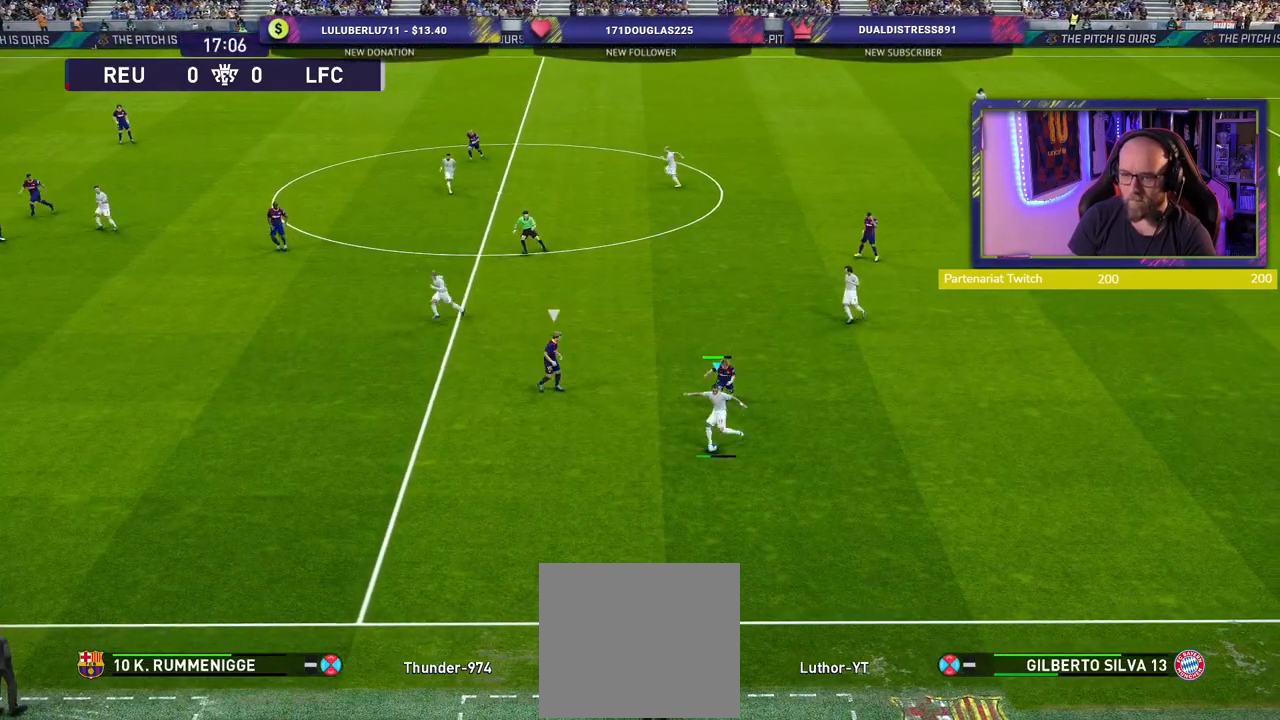
Gameplay with a controller (PlayStation layout); each line is a JSON object with the inputs held at the frame after it. "events" lists button and stick changes between this image and that frame as [ms after this image, input, new state], when the widget could be followed in between.
{"buttons": ["R2"], "left_stick": "down-right", "right_stick": "center", "events": [[300, "left_stick", "down-right"], [380, "R2", "down"]]}
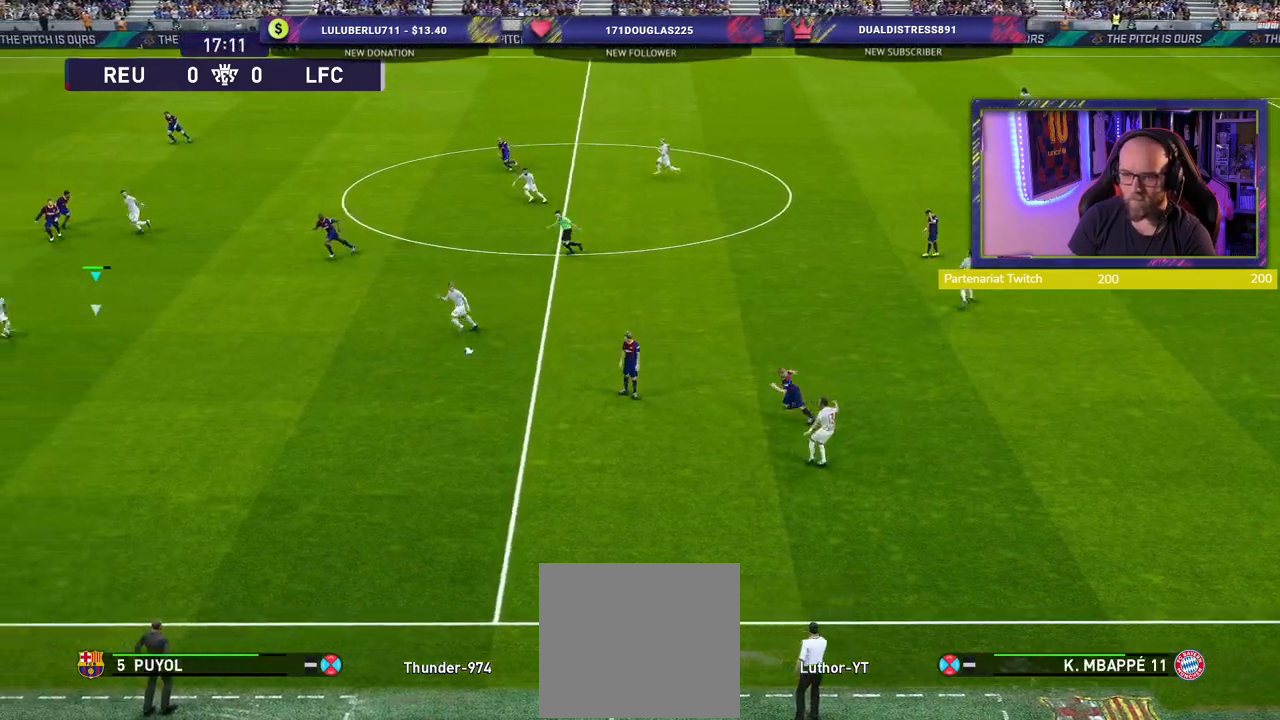
{"buttons": [], "left_stick": "right", "right_stick": "center", "events": [[260, "left_stick", "right"], [280, "R2", "up"], [360, "CROSS", "down"], [360, "L1", "down"], [420, "CROSS", "up"], [500, "L1", "up"]]}
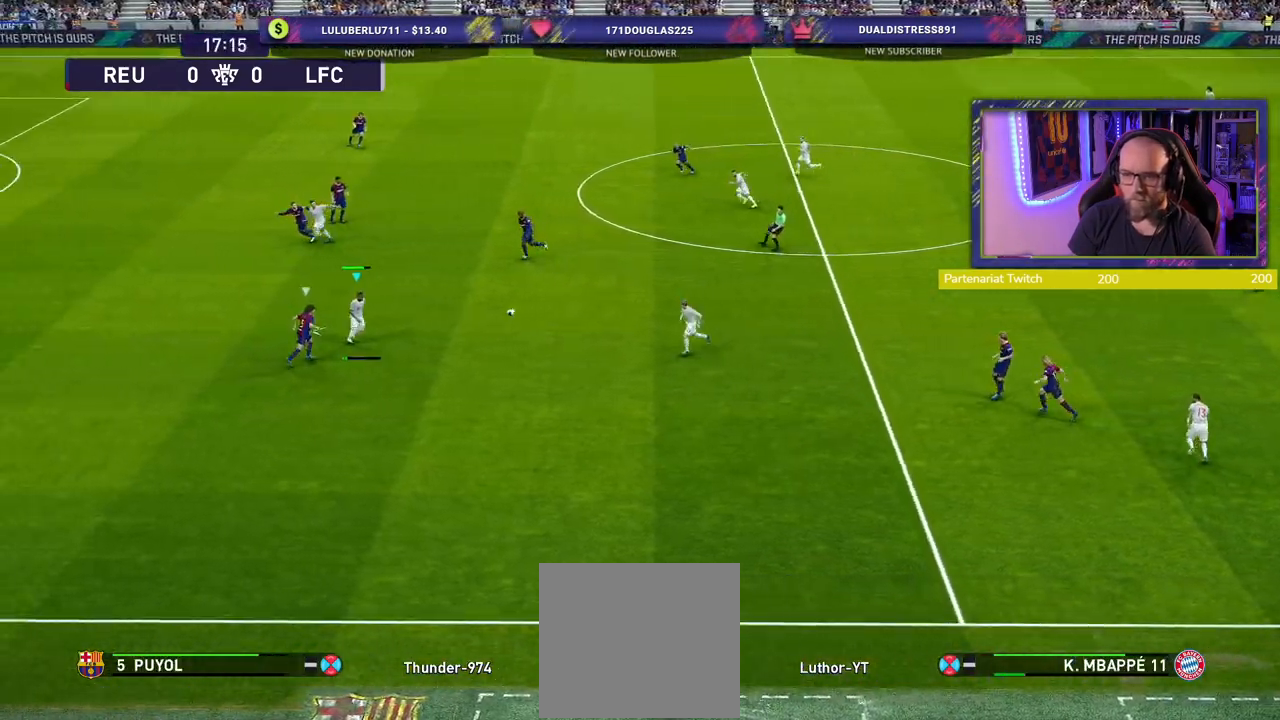
{"buttons": [], "left_stick": "down-left", "right_stick": "center", "events": [[20, "left_stick", "down-right"], [240, "left_stick", "down-left"]]}
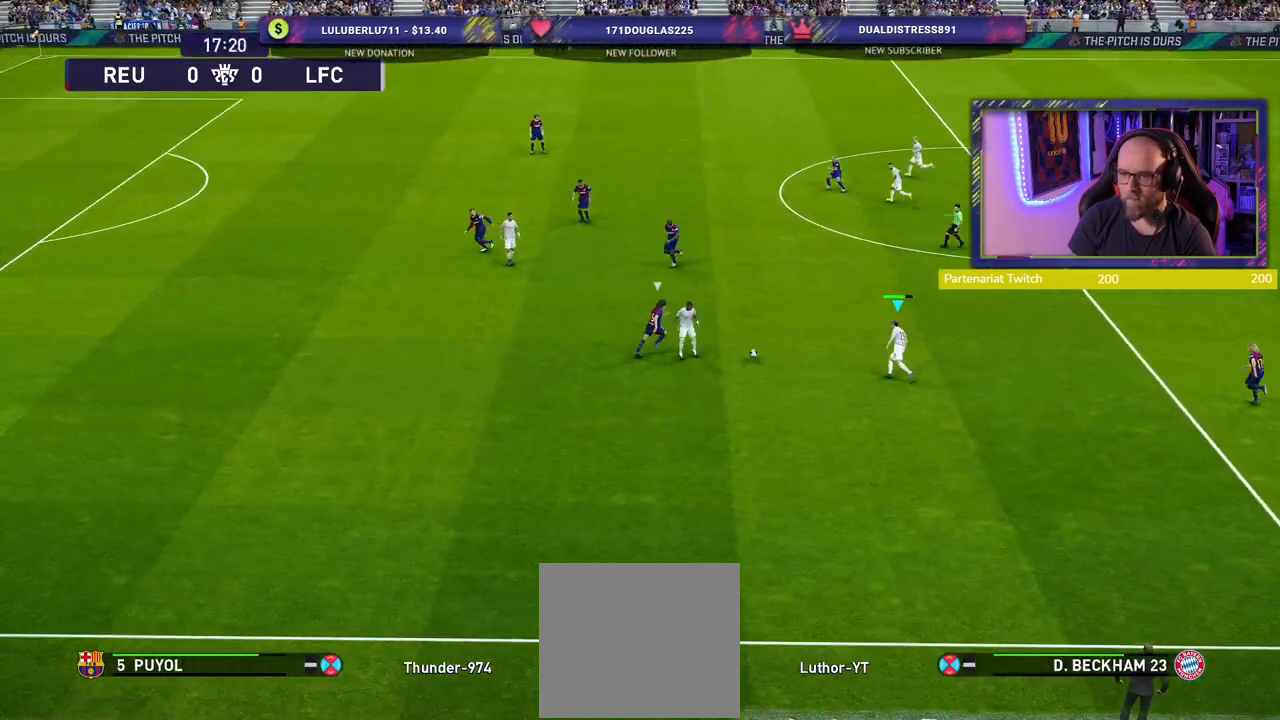
{"buttons": ["TRIANGLE"], "left_stick": "down-left", "right_stick": "center", "events": [[420, "TRIANGLE", "down"]]}
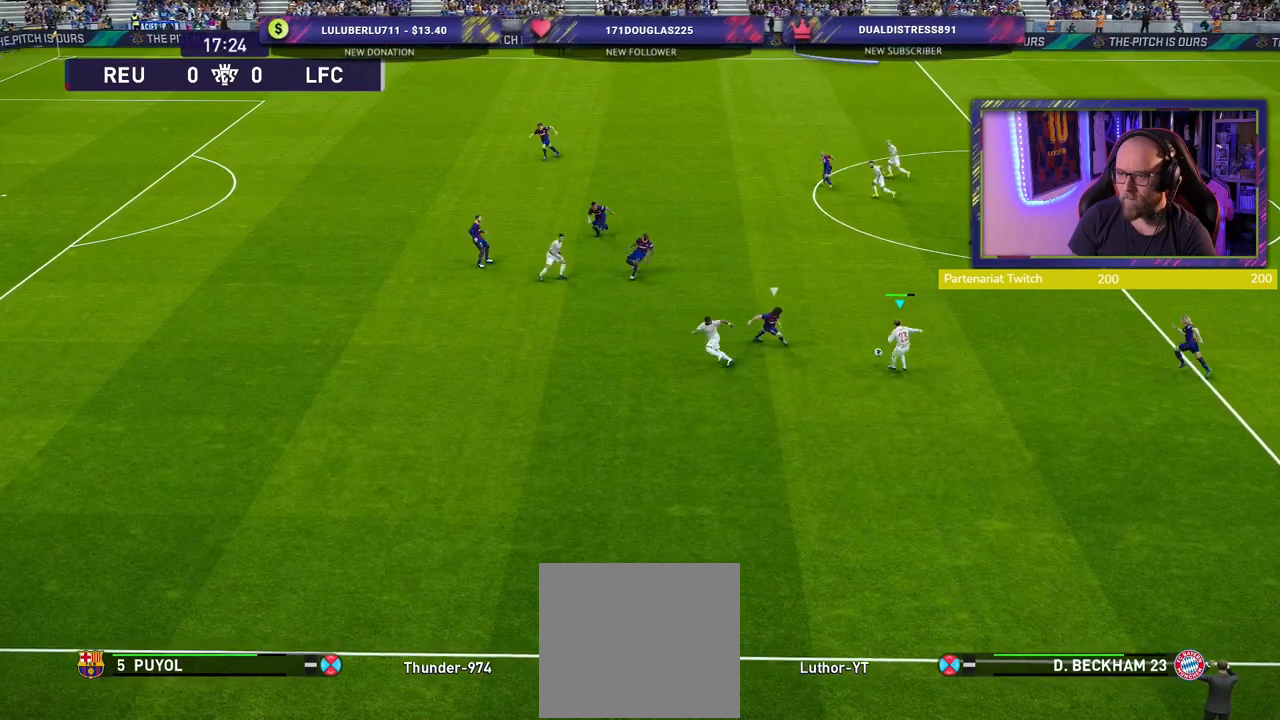
{"buttons": [], "left_stick": "left", "right_stick": "center", "events": [[20, "TRIANGLE", "up"], [40, "left_stick", "left"]]}
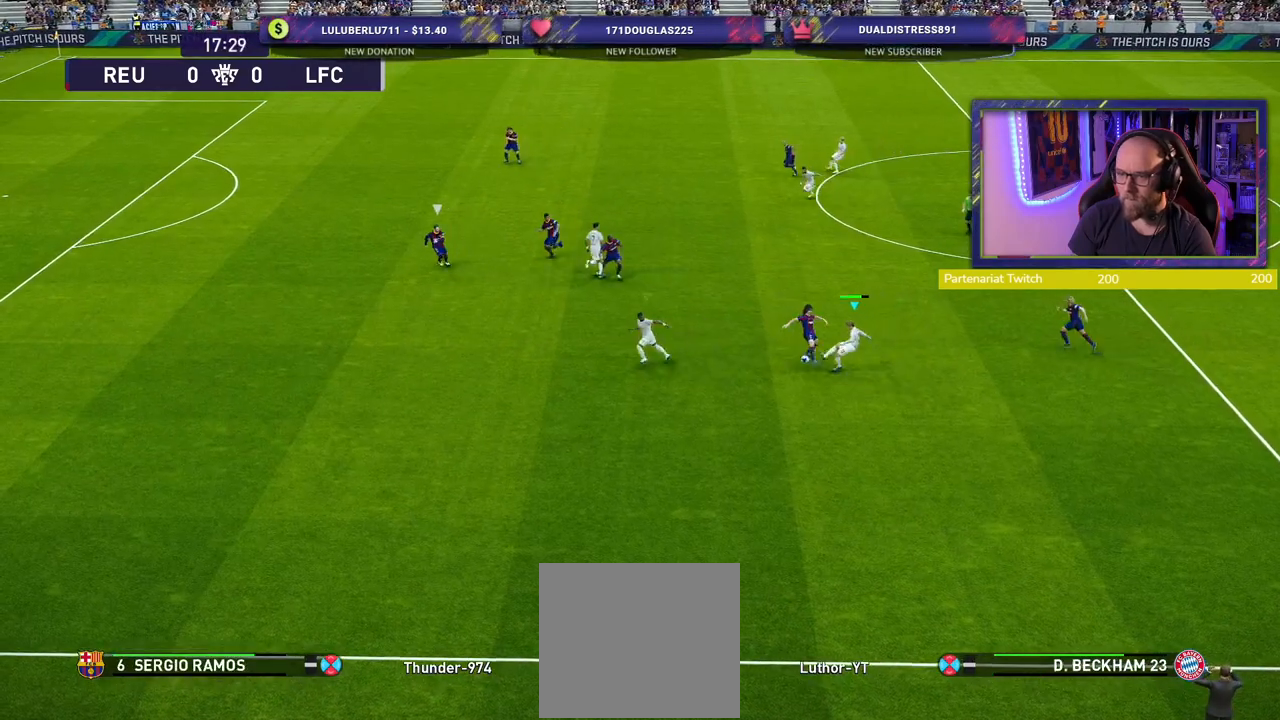
{"buttons": ["R2"], "left_stick": "left", "right_stick": "center", "events": [[160, "R2", "down"]]}
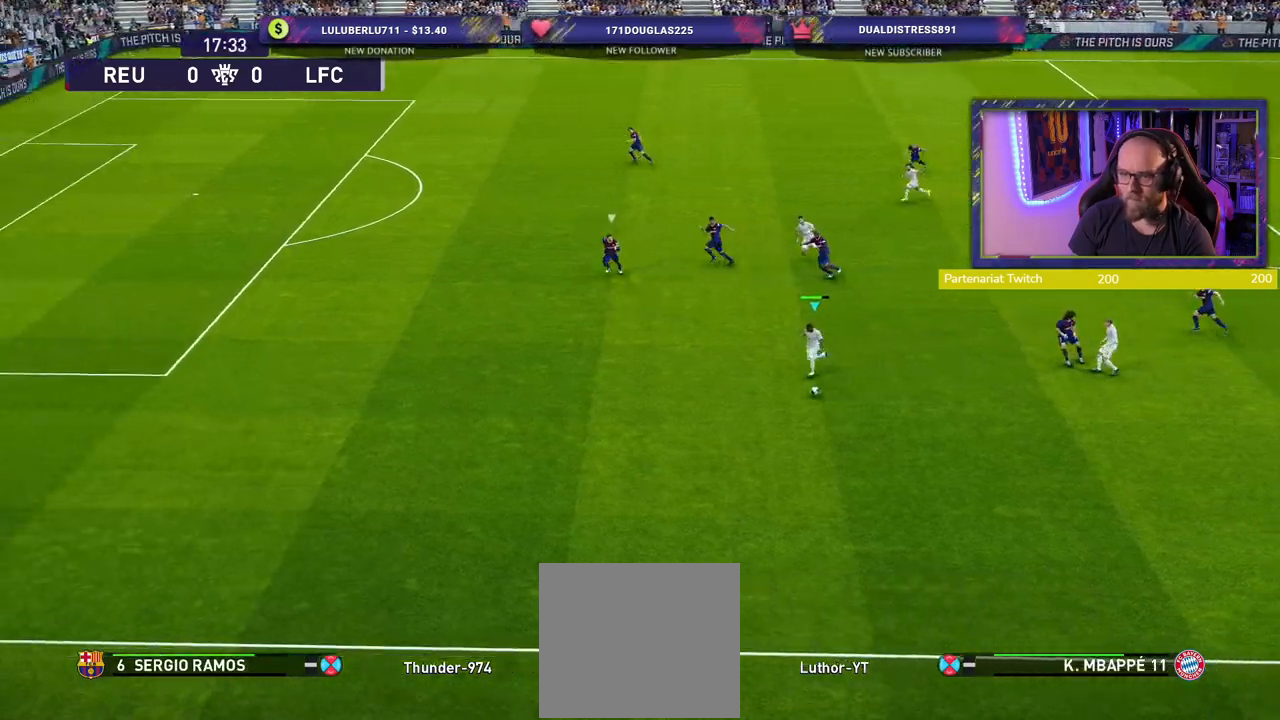
{"buttons": ["R2"], "left_stick": "left", "right_stick": "center", "events": []}
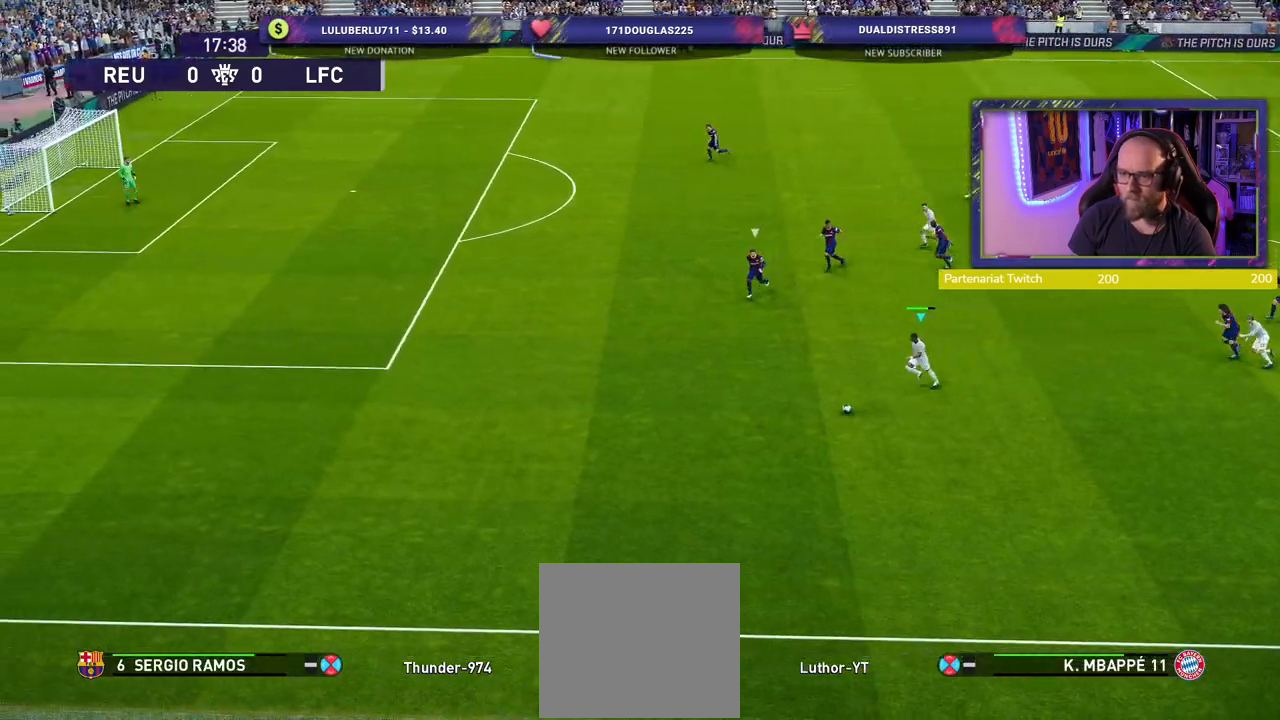
{"buttons": ["R2"], "left_stick": "left", "right_stick": "center", "events": []}
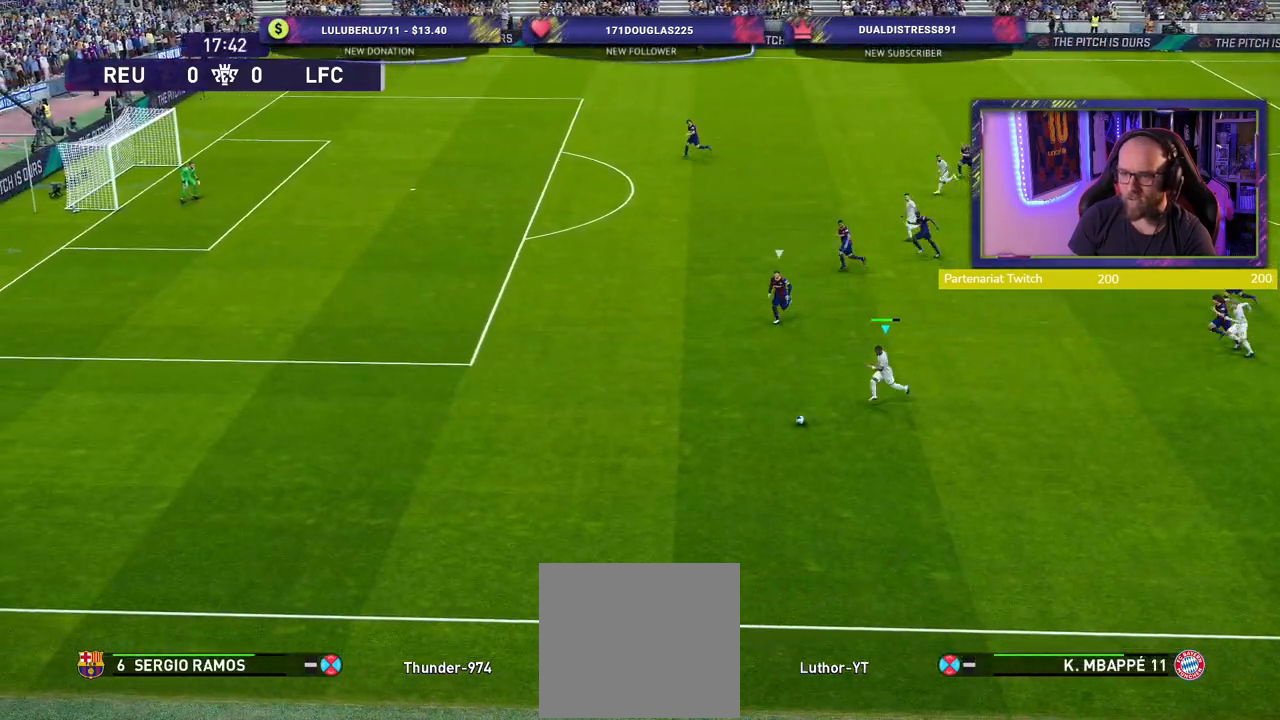
{"buttons": ["R2"], "left_stick": "left", "right_stick": "center", "events": []}
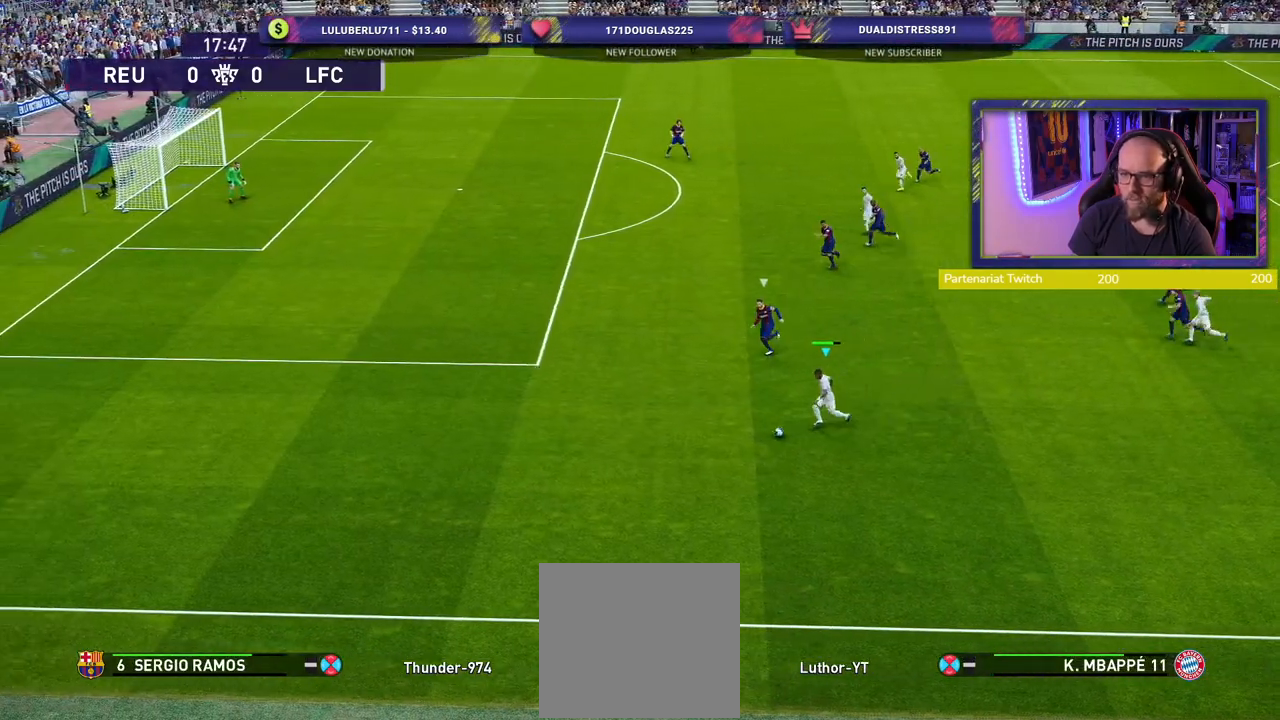
{"buttons": ["SQUARE", "R2"], "left_stick": "center", "right_stick": "center", "events": [[460, "SQUARE", "down"], [500, "left_stick", "center"]]}
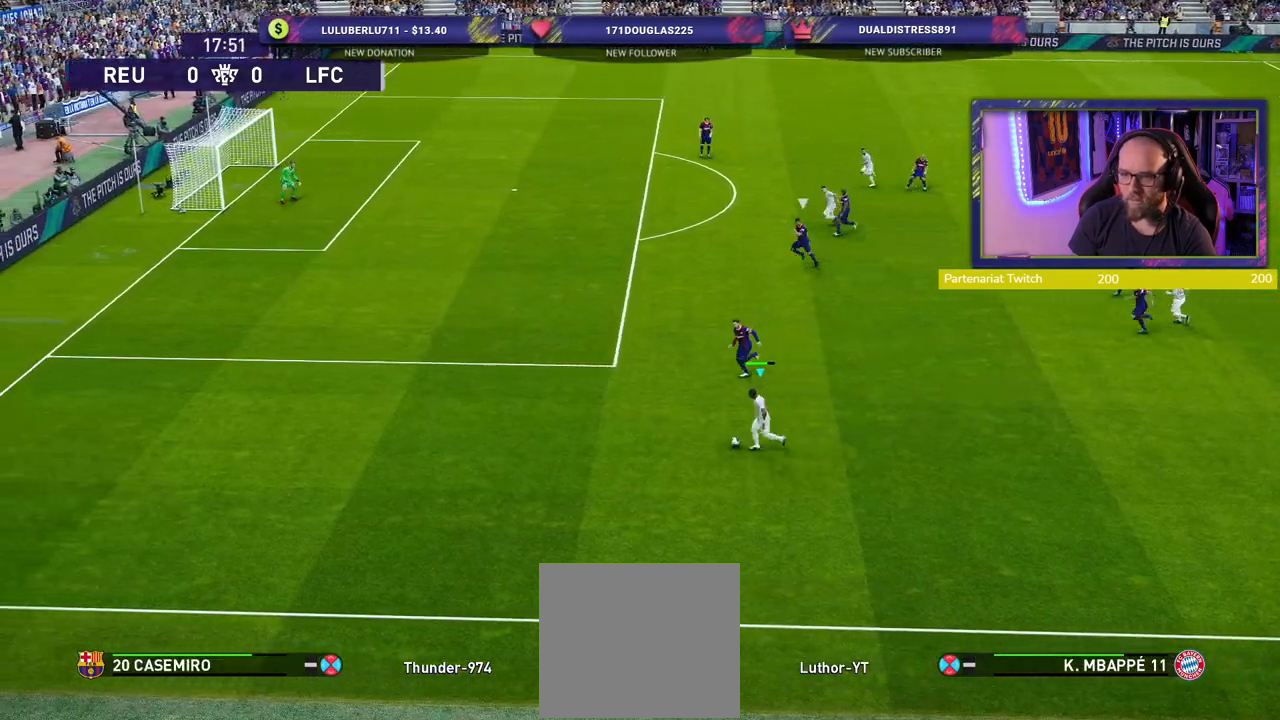
{"buttons": [], "left_stick": "right", "right_stick": "center", "events": [[20, "CROSS", "down"], [40, "SQUARE", "up"], [60, "R2", "up"], [160, "CROSS", "up"], [460, "left_stick", "right"]]}
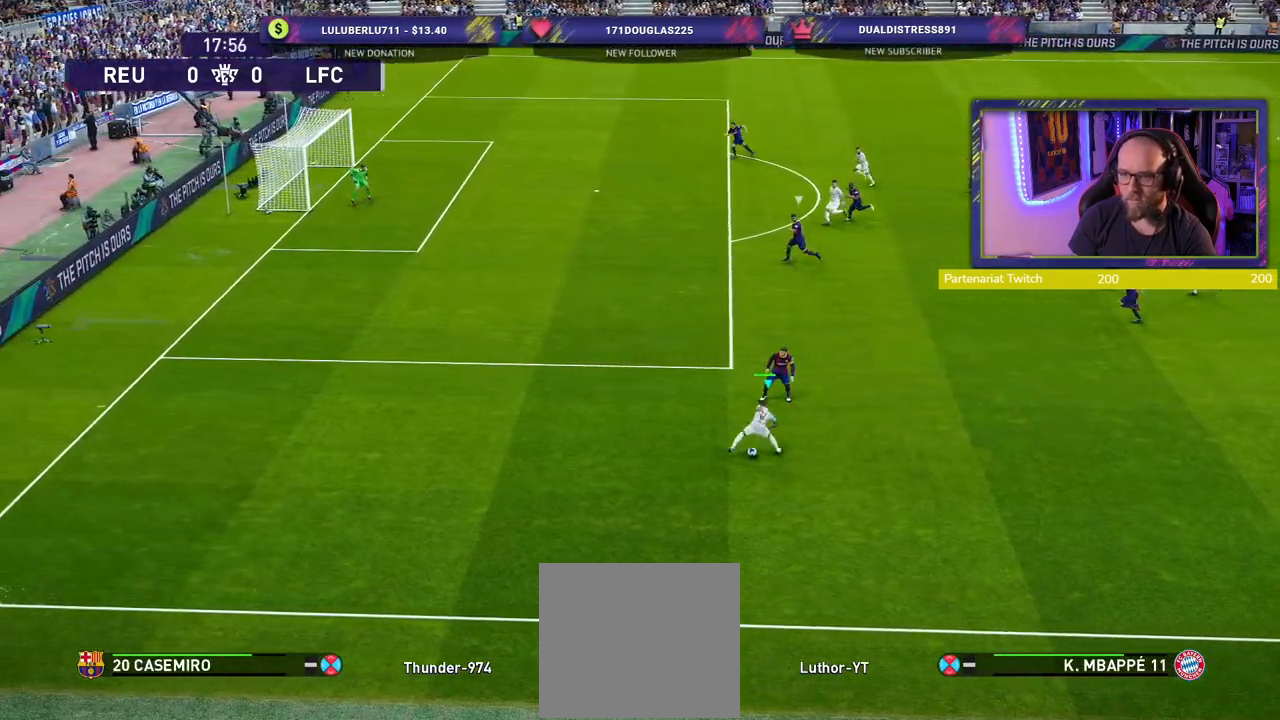
{"buttons": [], "left_stick": "right", "right_stick": "center", "events": []}
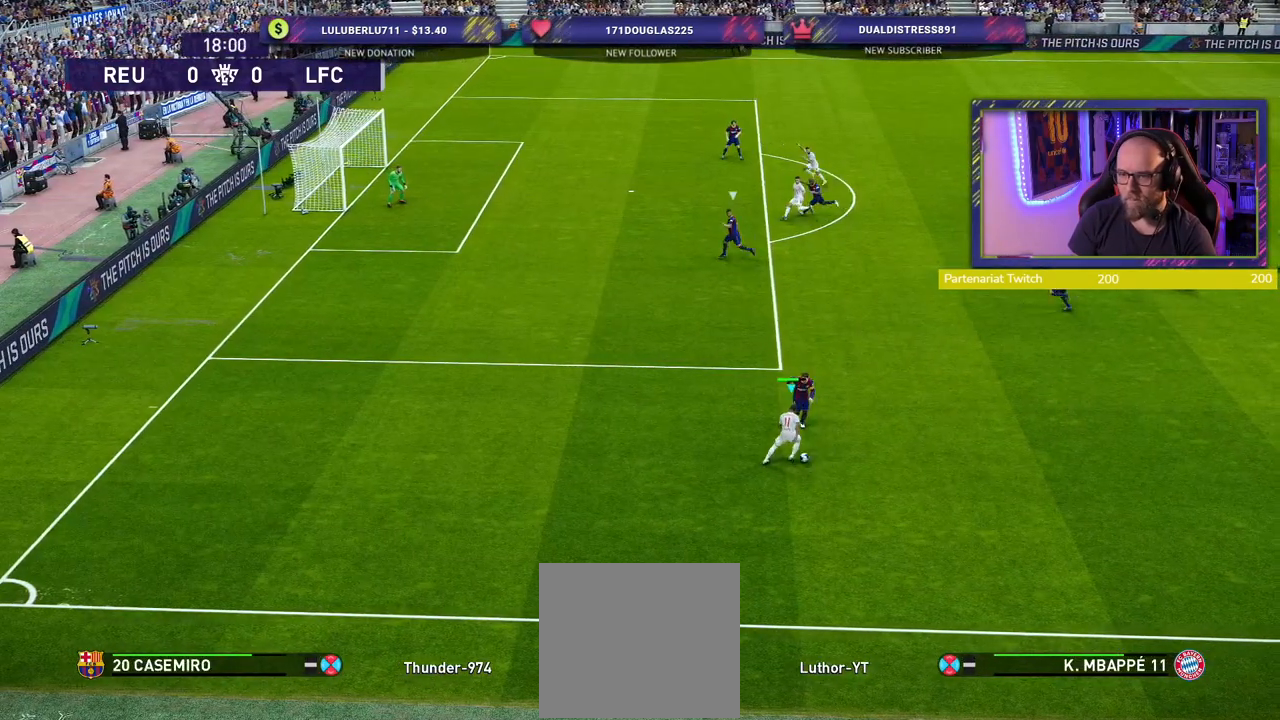
{"buttons": [], "left_stick": "up-right", "right_stick": "center", "events": [[380, "left_stick", "up-right"]]}
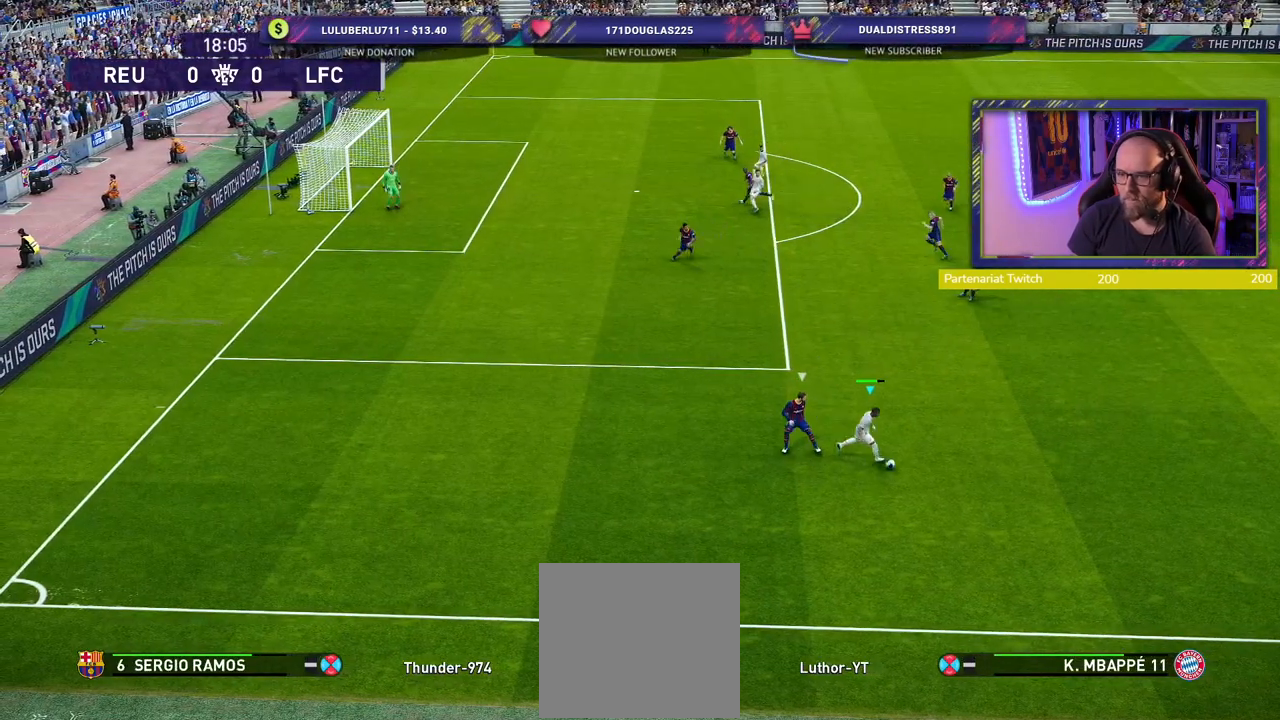
{"buttons": [], "left_stick": "up-right", "right_stick": "center", "events": []}
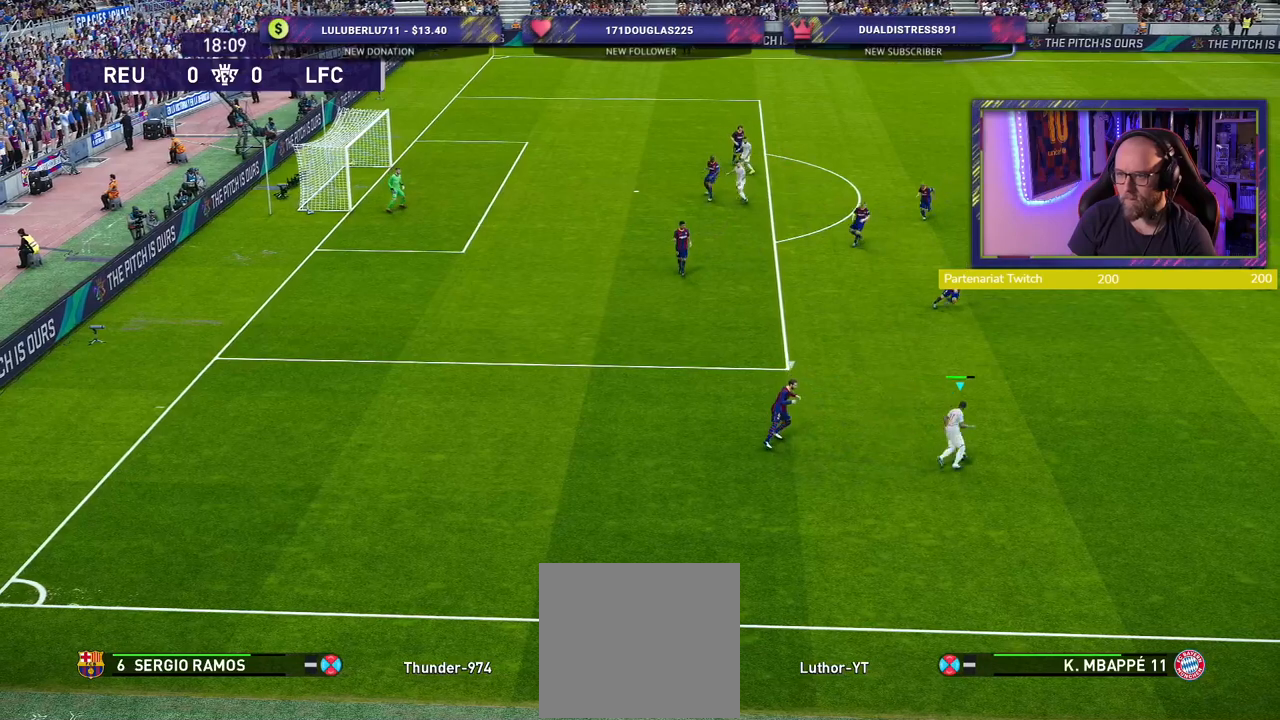
{"buttons": [], "left_stick": "up", "right_stick": "center", "events": [[120, "left_stick", "up"]]}
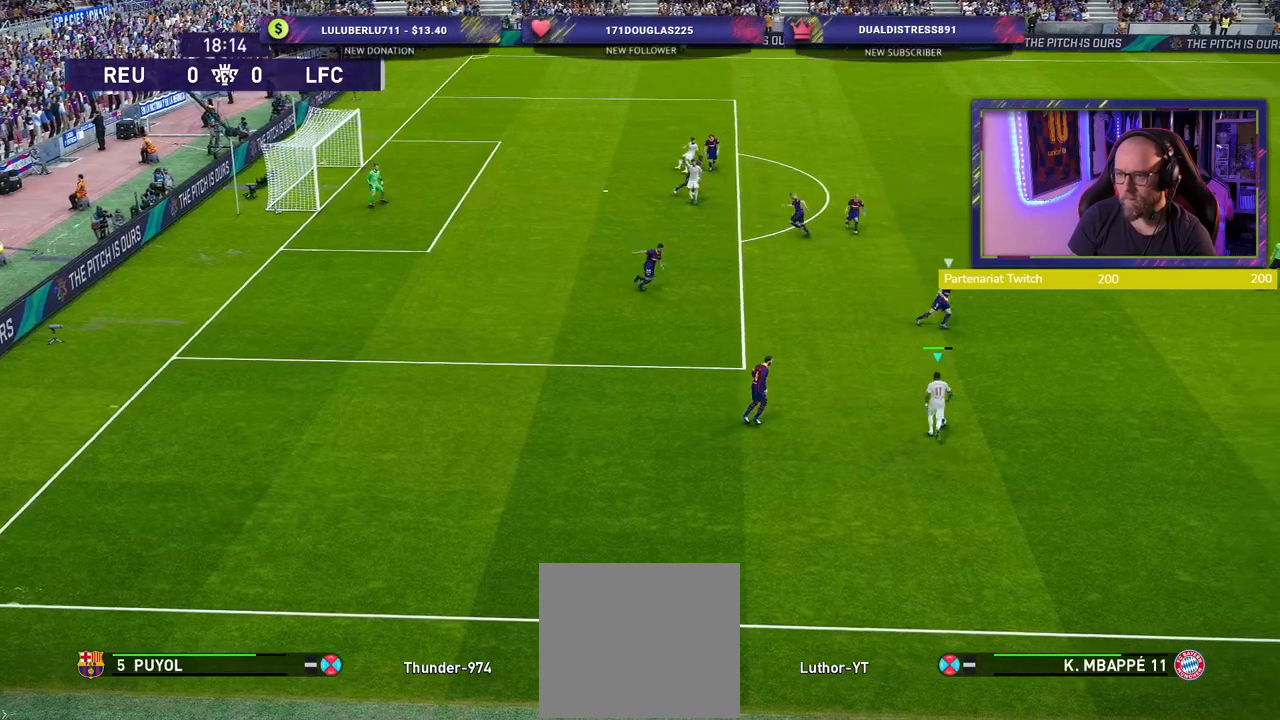
{"buttons": [], "left_stick": "up", "right_stick": "center", "events": []}
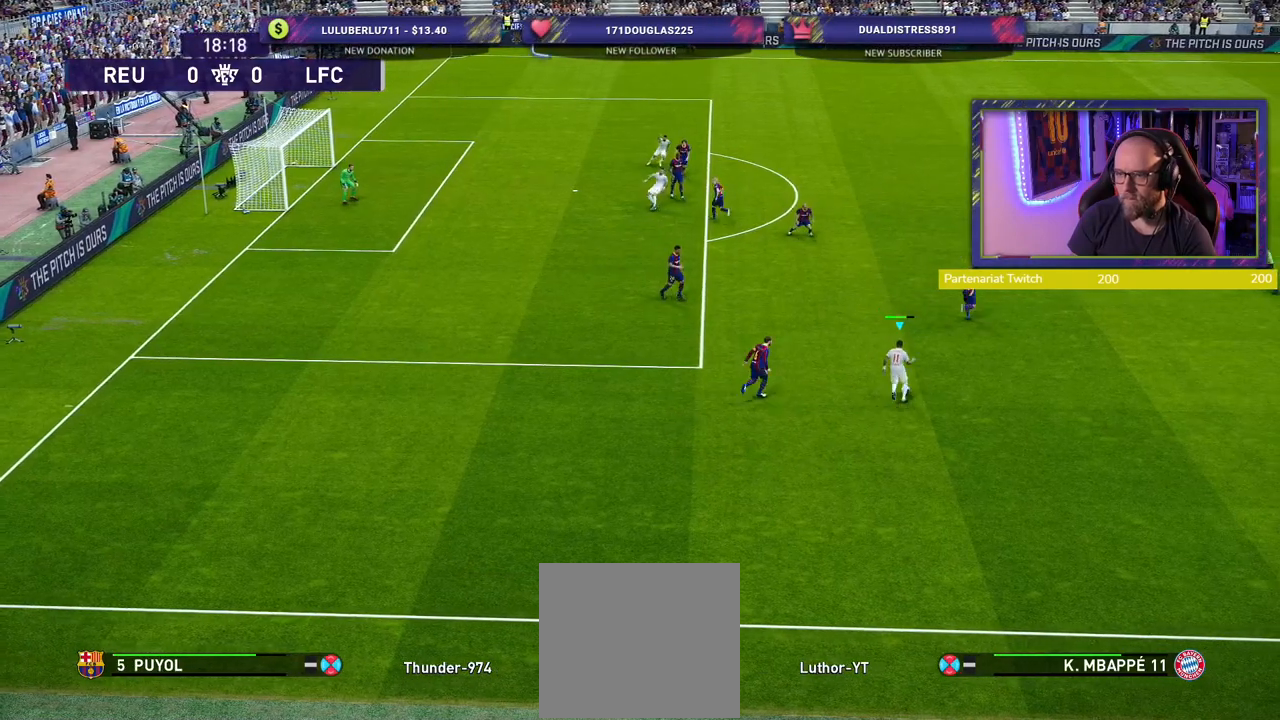
{"buttons": [], "left_stick": "center", "right_stick": "center", "events": [[20, "TRIANGLE", "down"], [120, "TRIANGLE", "up"], [500, "left_stick", "center"]]}
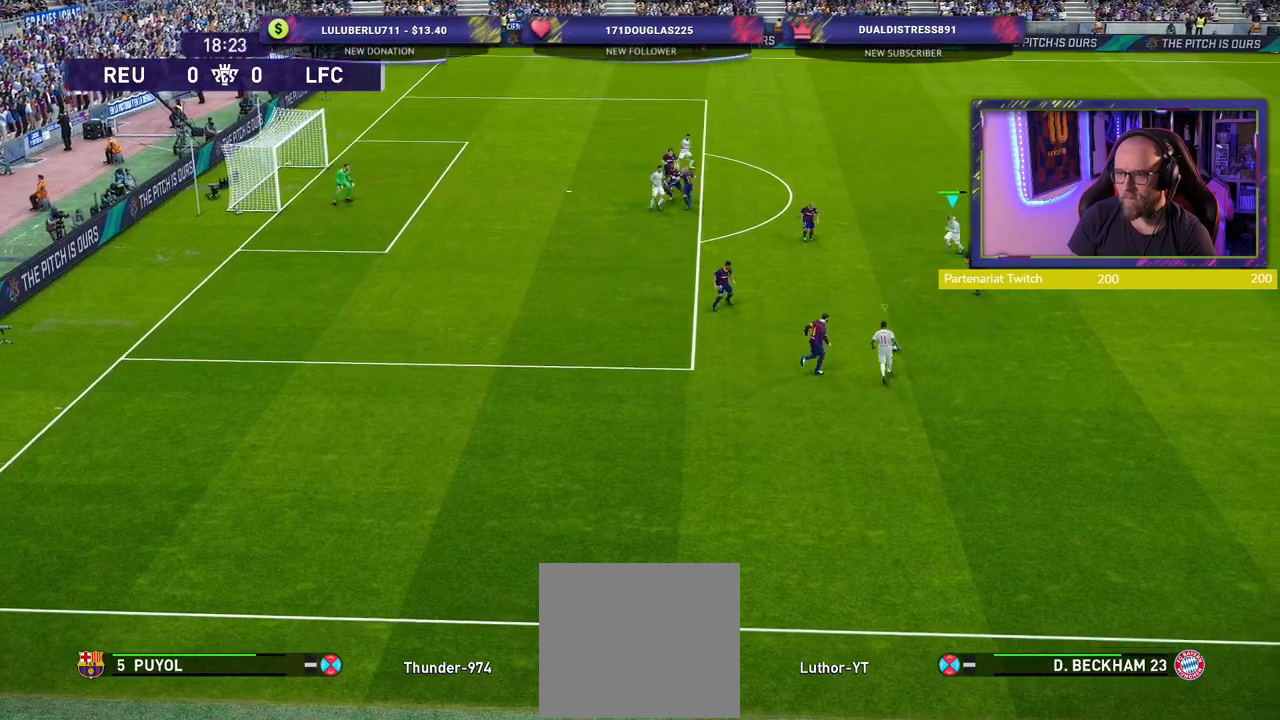
{"buttons": [], "left_stick": "left", "right_stick": "center", "events": [[140, "left_stick", "down-left"], [420, "left_stick", "left"]]}
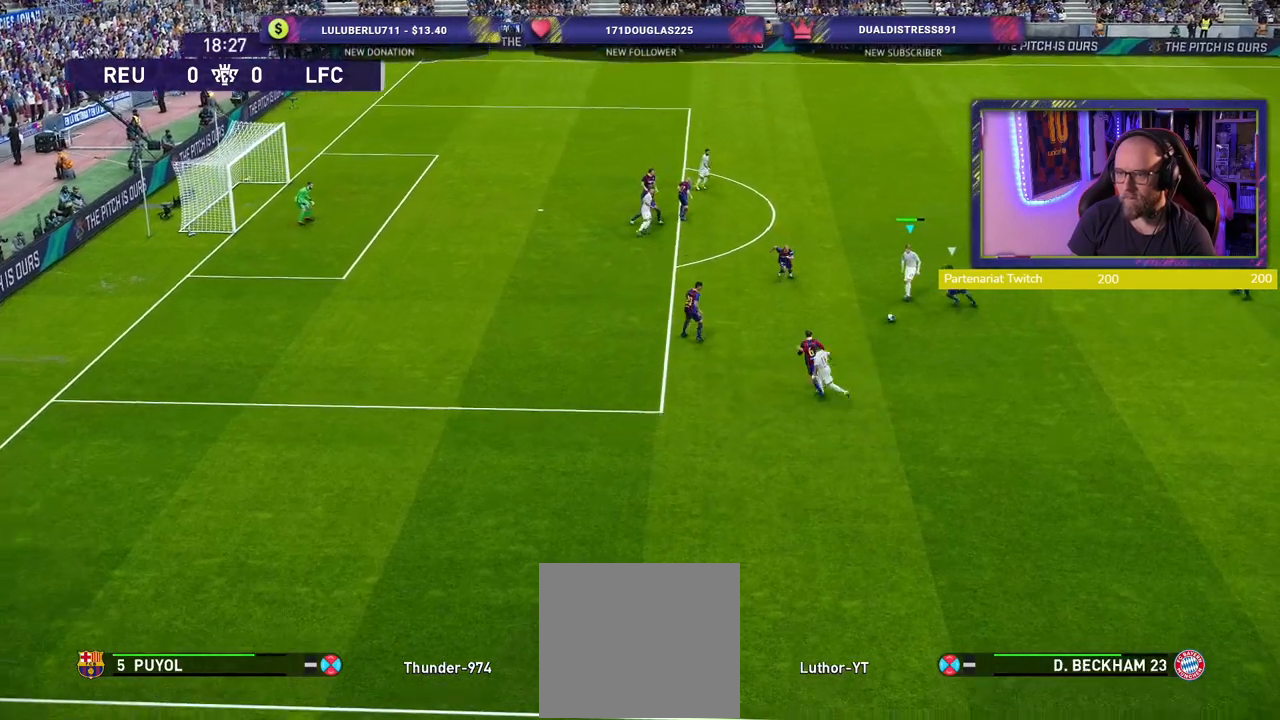
{"buttons": [], "left_stick": "down-left", "right_stick": "center", "events": [[160, "left_stick", "down-left"], [200, "TRIANGLE", "down"], [280, "TRIANGLE", "up"]]}
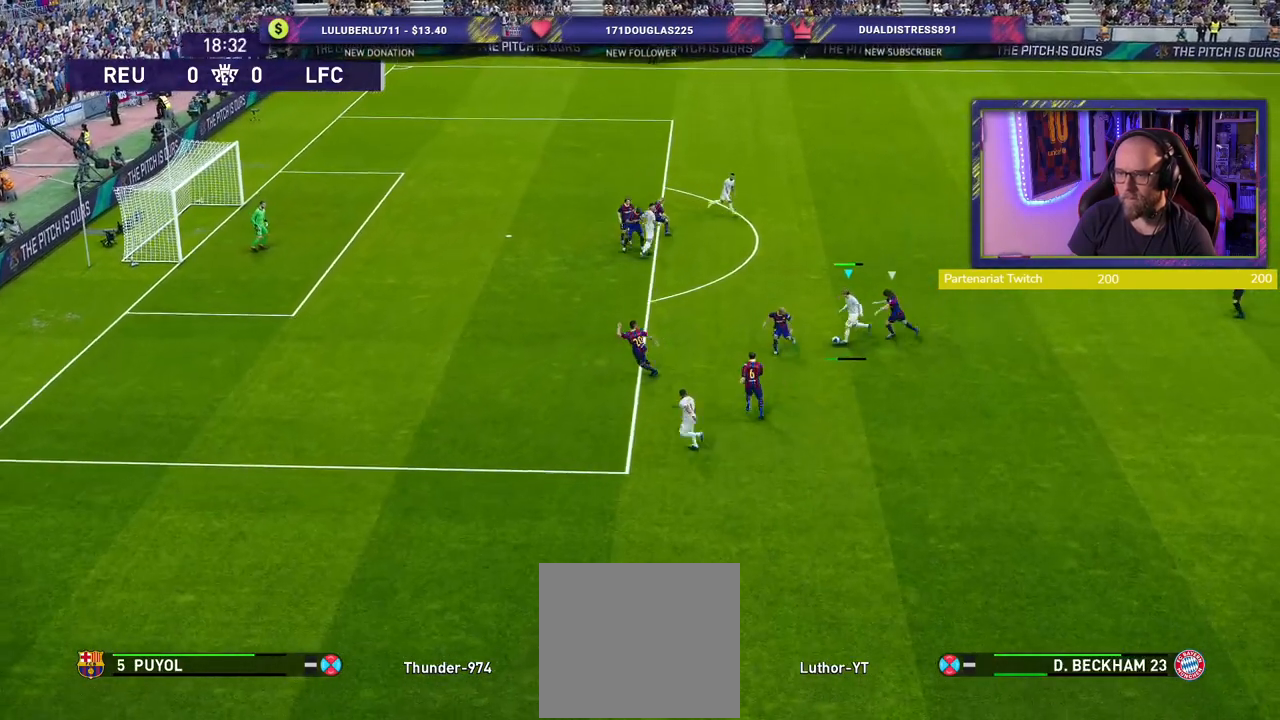
{"buttons": ["R2"], "left_stick": "left", "right_stick": "center", "events": [[280, "left_stick", "left"], [420, "R2", "down"]]}
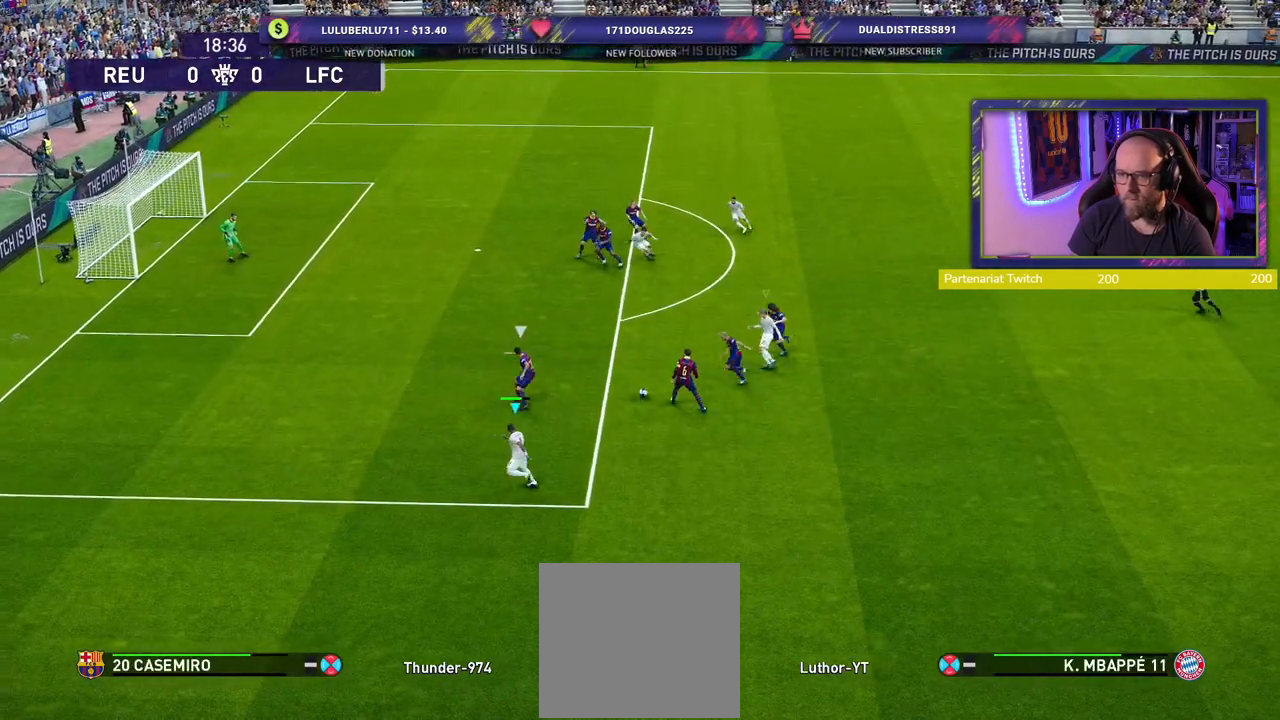
{"buttons": ["R2"], "left_stick": "up-left", "right_stick": "center", "events": [[140, "left_stick", "up-left"]]}
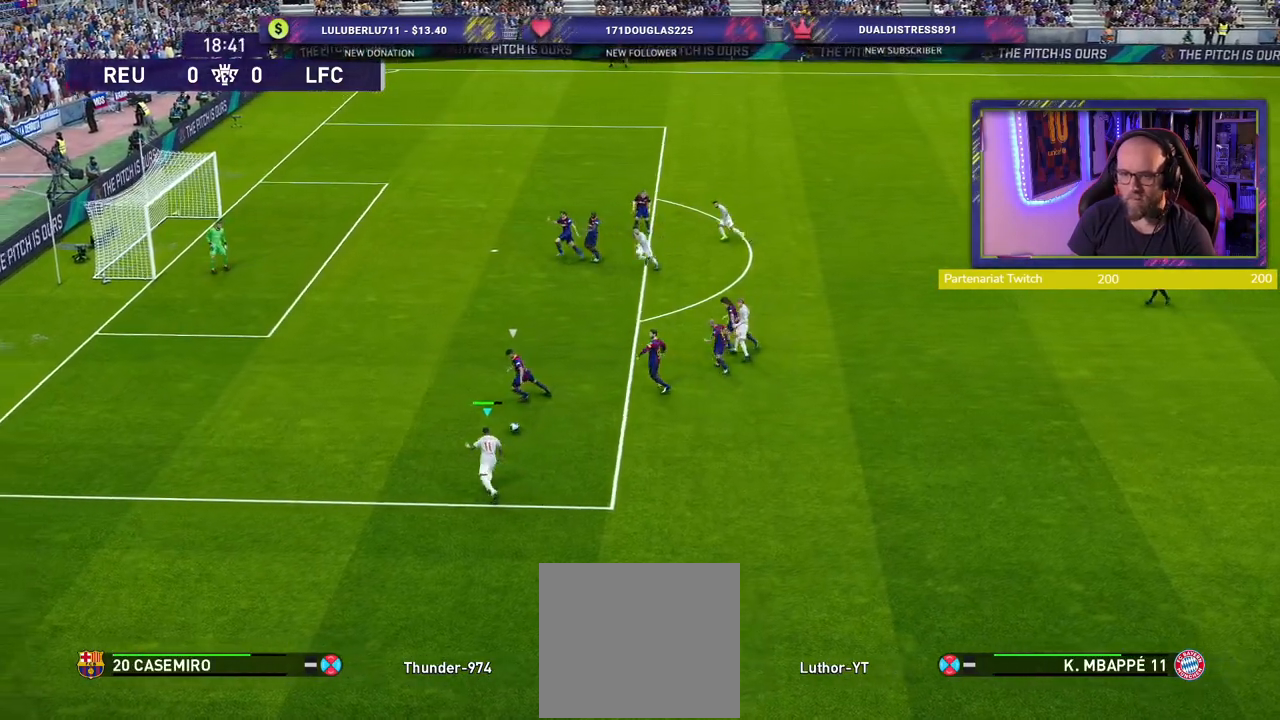
{"buttons": ["R2"], "left_stick": "up-left", "right_stick": "center", "events": []}
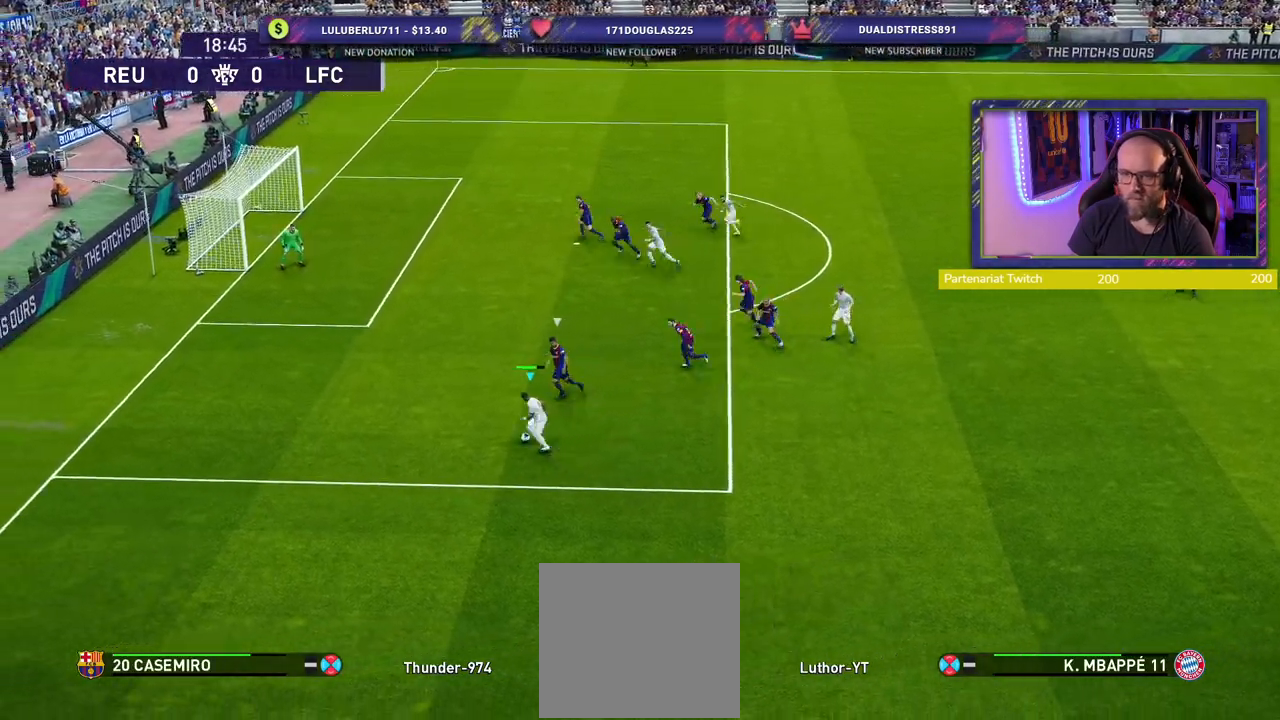
{"buttons": ["R2"], "left_stick": "up-left", "right_stick": "center", "events": []}
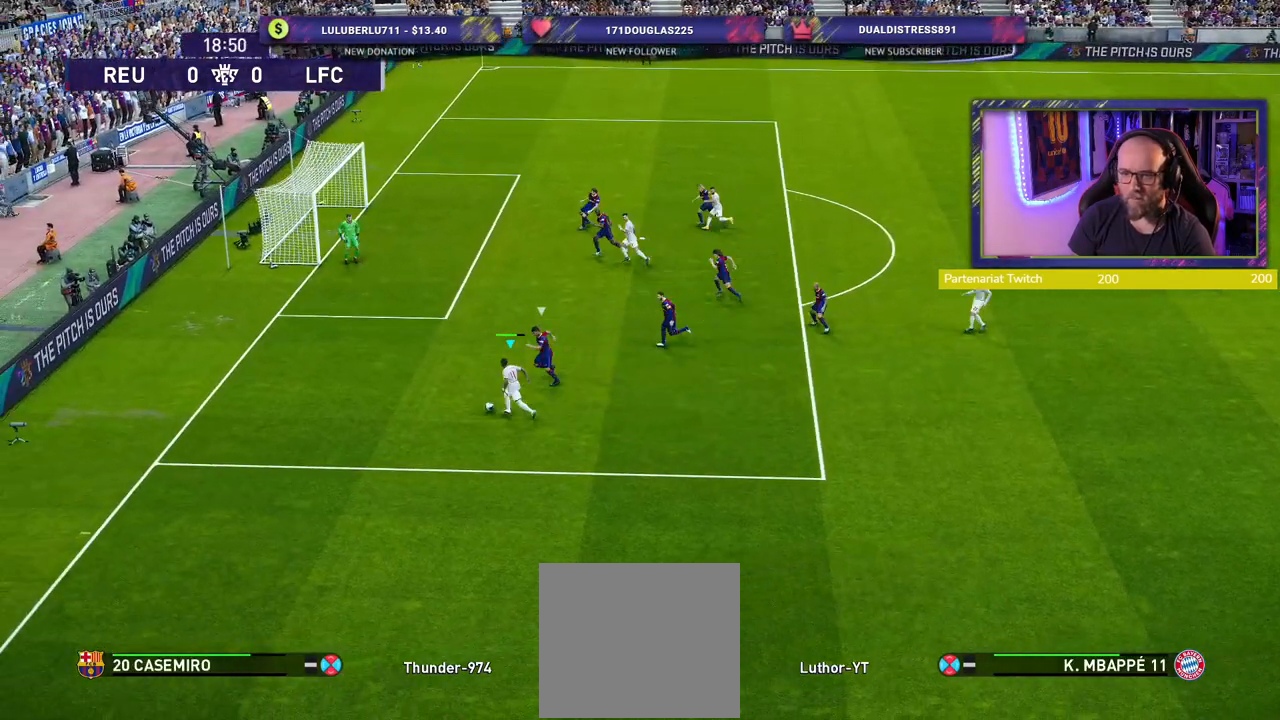
{"buttons": [], "left_stick": "up-right", "right_stick": "center", "events": [[60, "R2", "up"], [180, "CIRCLE", "down"], [200, "left_stick", "up-right"], [300, "CIRCLE", "up"], [340, "CIRCLE", "down"], [460, "CIRCLE", "up"]]}
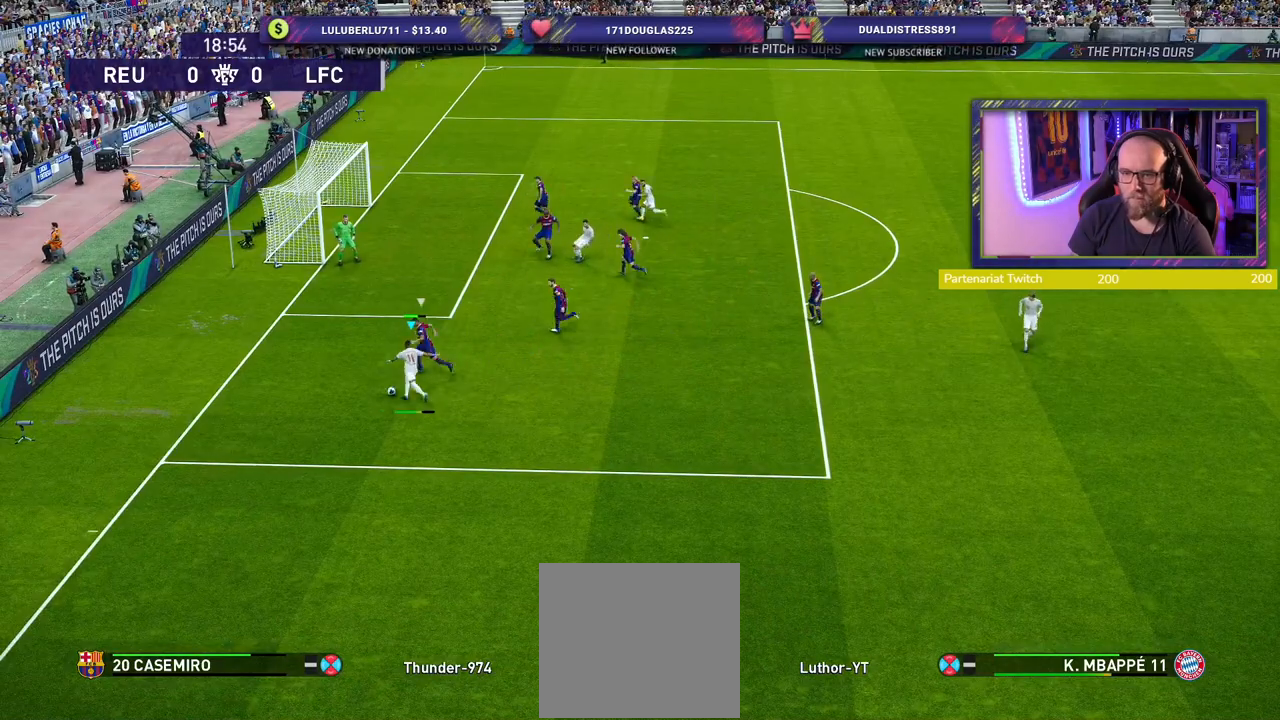
{"buttons": [], "left_stick": "down-left", "right_stick": "center", "events": [[120, "left_stick", "center"], [300, "left_stick", "left"], [420, "left_stick", "down-left"]]}
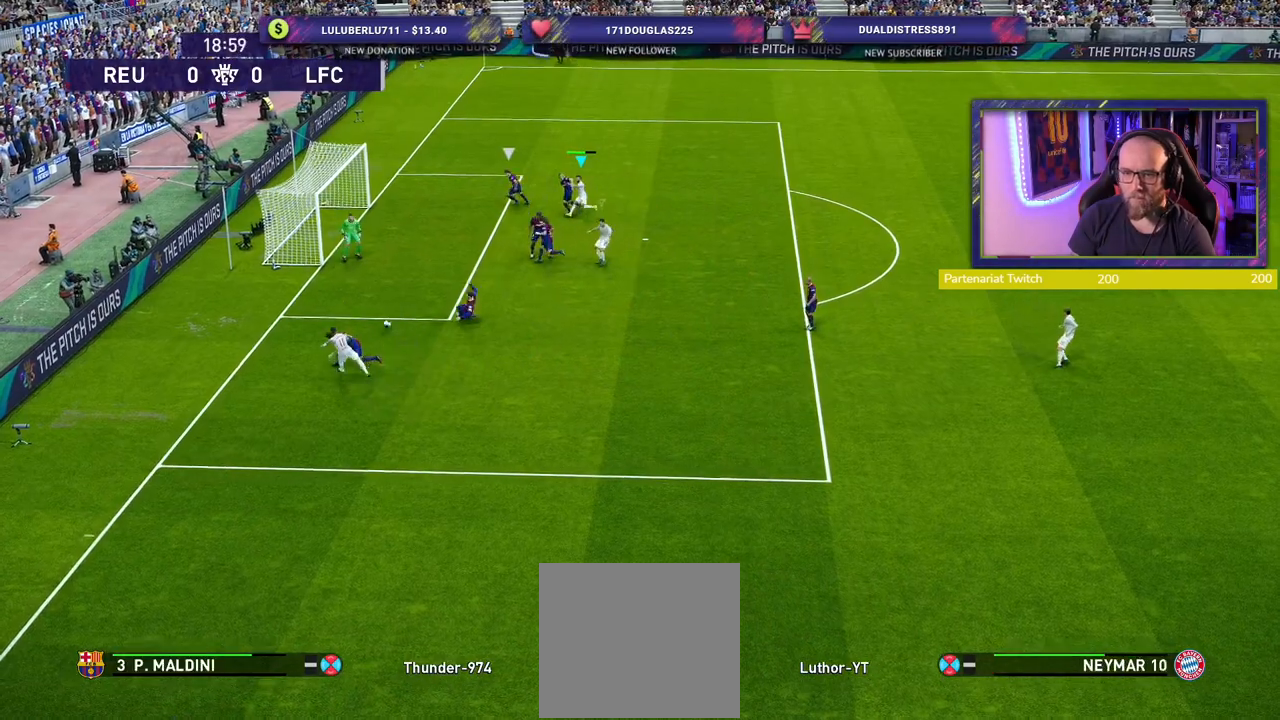
{"buttons": [], "left_stick": "down-left", "right_stick": "center", "events": [[380, "SQUARE", "down"], [500, "SQUARE", "up"]]}
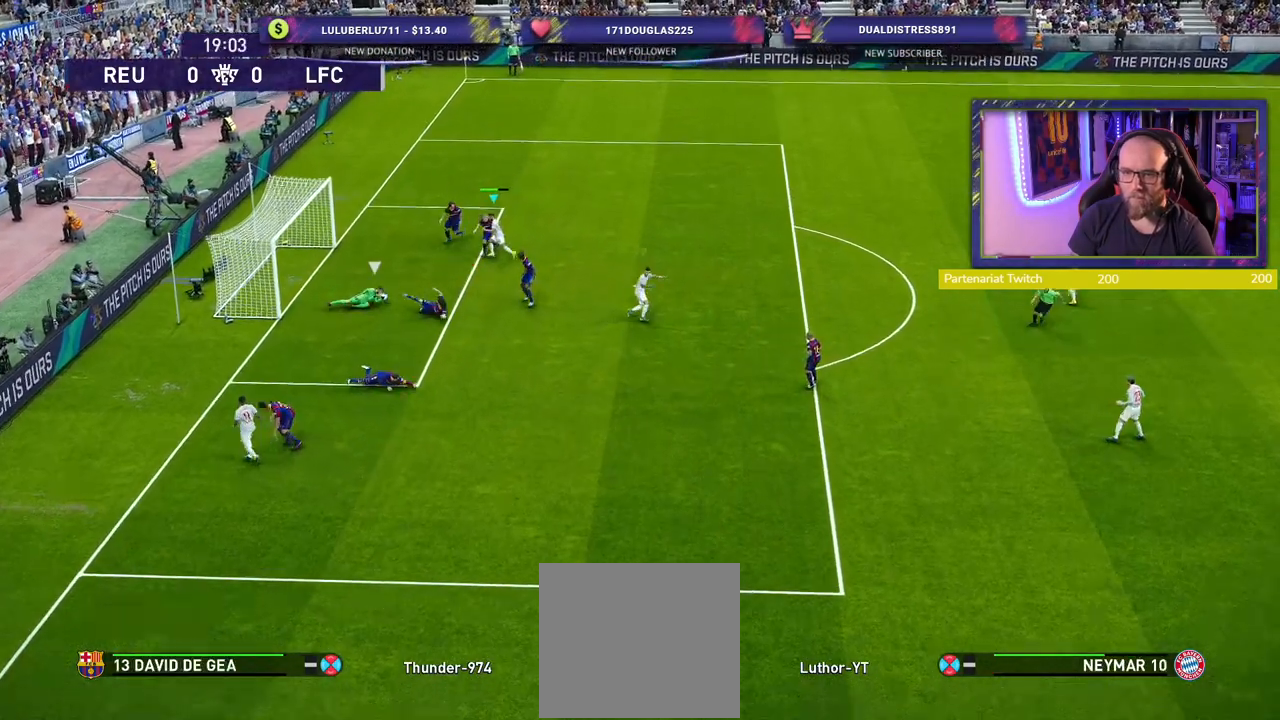
{"buttons": [], "left_stick": "center", "right_stick": "center", "events": [[140, "left_stick", "center"]]}
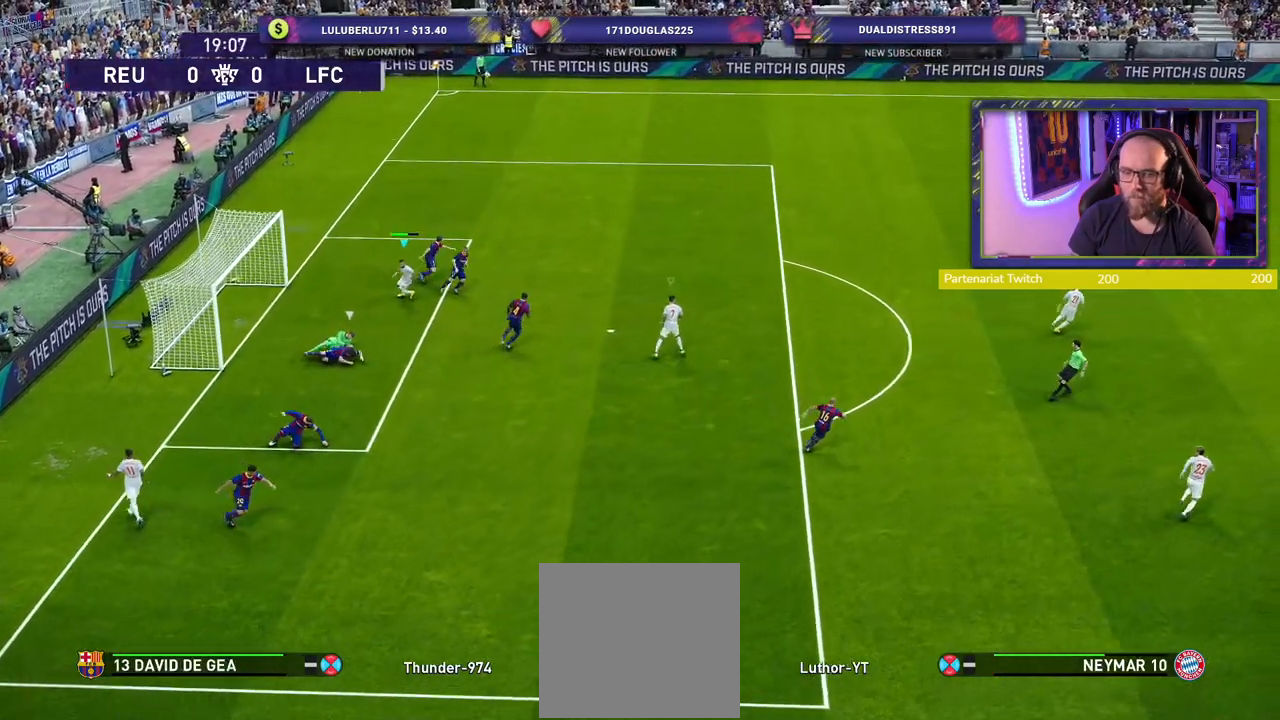
{"buttons": [], "left_stick": "center", "right_stick": "center", "events": []}
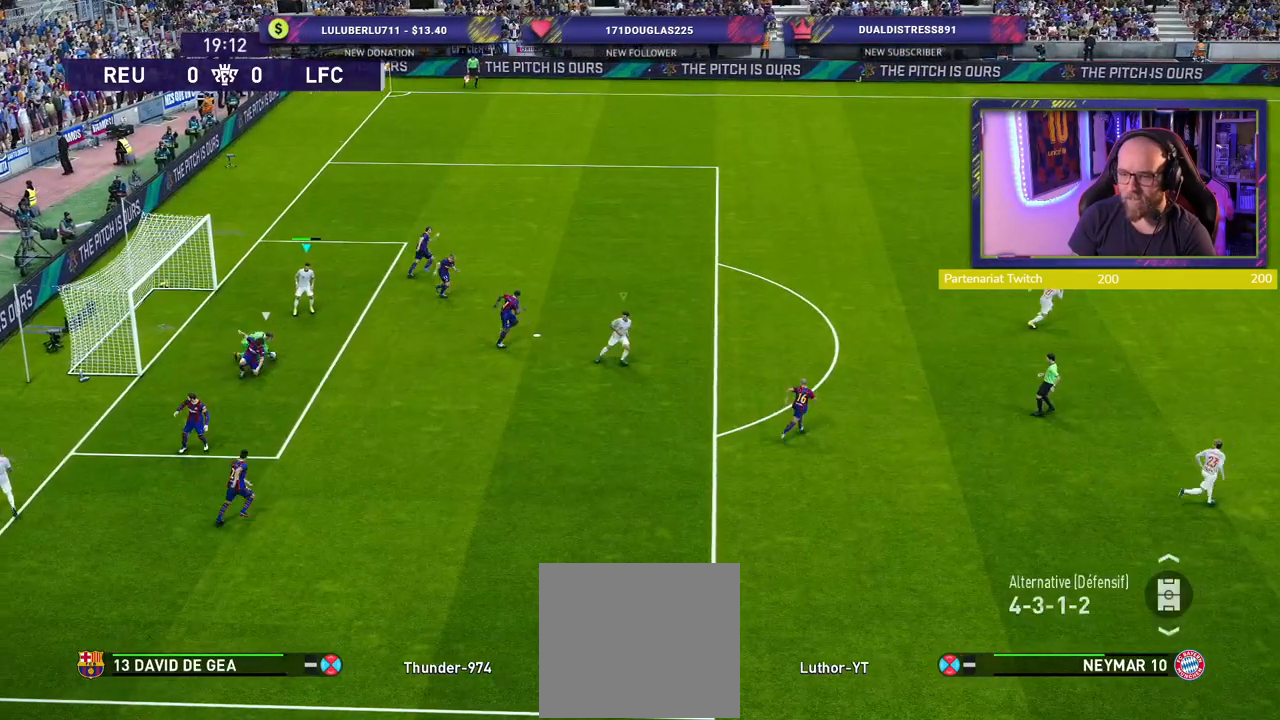
{"buttons": [], "left_stick": "center", "right_stick": "center", "events": []}